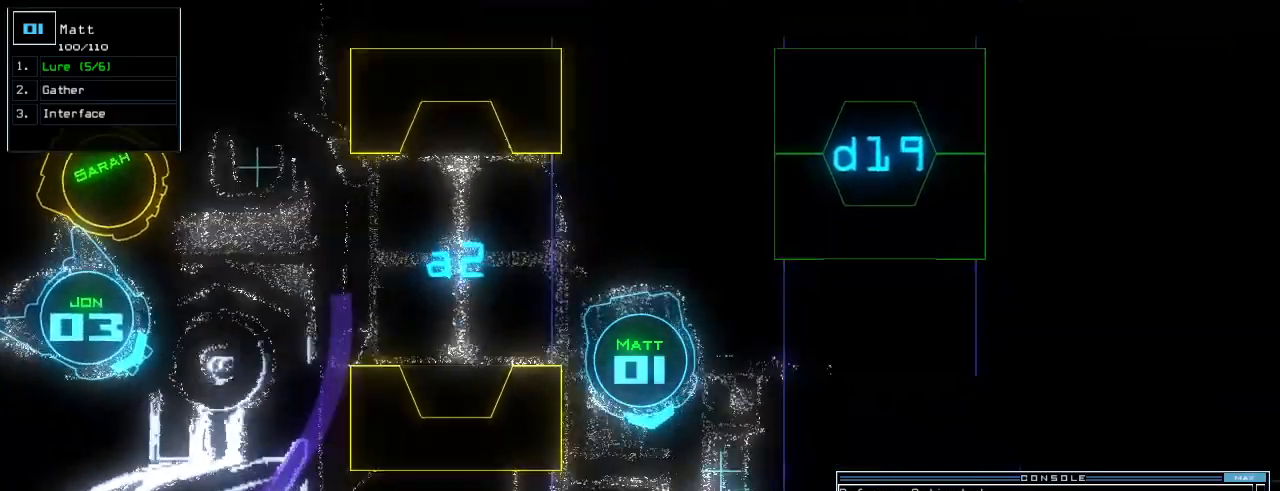
Gameplay with keyboard; each line is a JSON object with the keys held at the frame after it. "events" lists presses ("down") and releases ("up") of ".", "0", "1", "2", "3", "4", "5", "6", "7", "8", "9", "a", "b", "backspace", "c", "caps_lock", "comma", "ctrl_l", "ctrl_r", "d", "down", "e", "equals", "escape", "f", "f5", "g", "h", "i", "j", "k", "l", "left", "m", "minus", "n", "o", "p", "q", "quote", "r", "return", "right", "s", "semicolon", "shift_l", "shift_r", "space", "t", "tab", "tilde", "u", "up", "v", "w", "x", "y" and "z" between this image and that frame as [ms after this image, input, new state], when the widget could be followed in between. No other keys are recorded. Mouse input is not recorded.
{"keys": ["i", "up"], "events": [[40, "right", "up"], [360, "p", "down"], [440, "i", "down"], [460, "p", "up"]]}
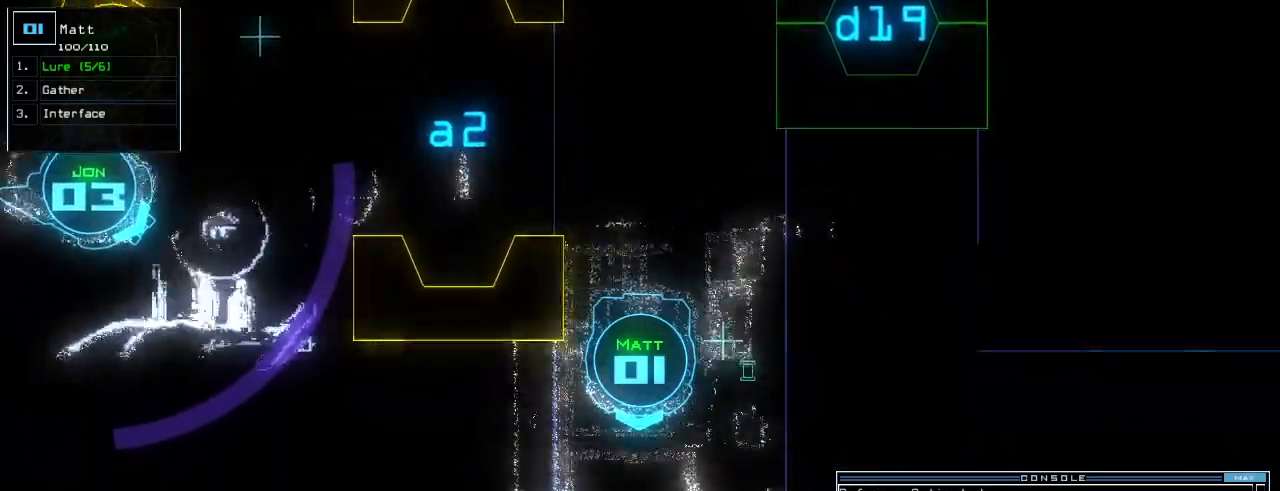
{"keys": ["down"], "events": [[40, "i", "up"], [340, "return", "down"], [400, "return", "up"], [400, "up", "up"], [480, "down", "down"]]}
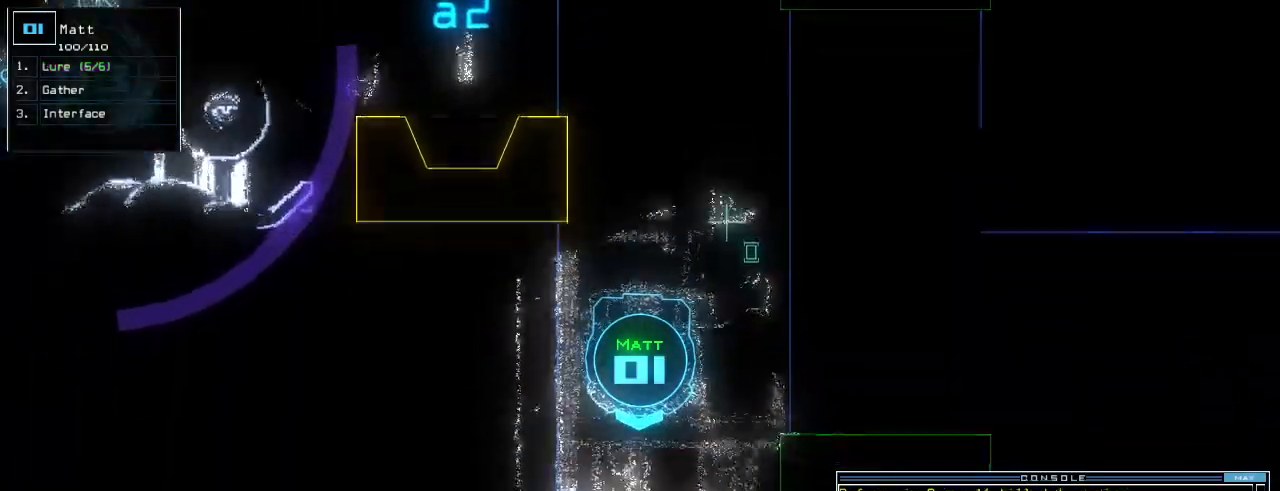
{"keys": ["down"], "events": []}
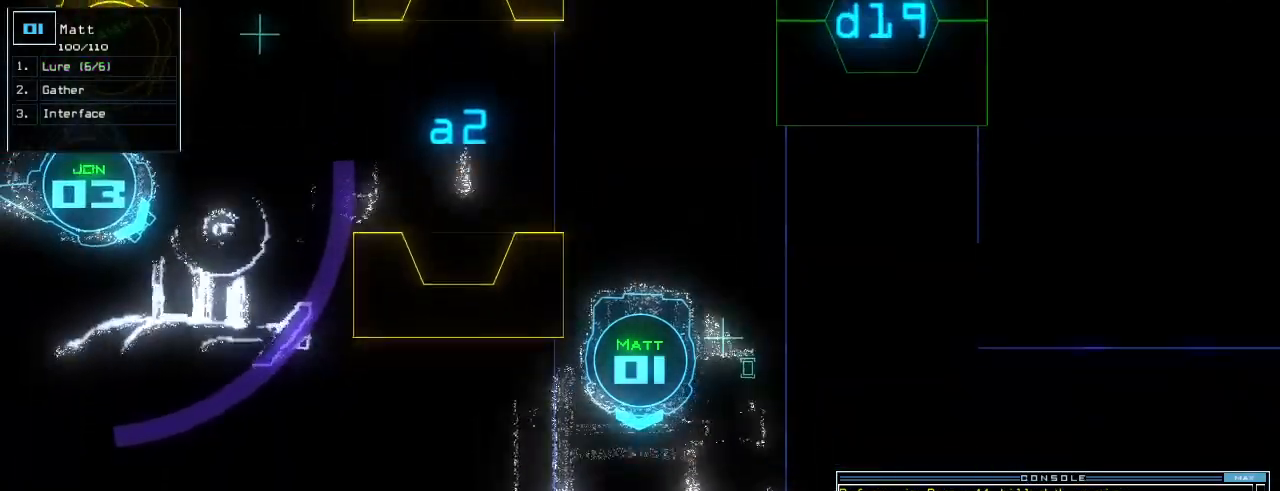
{"keys": ["down"], "events": []}